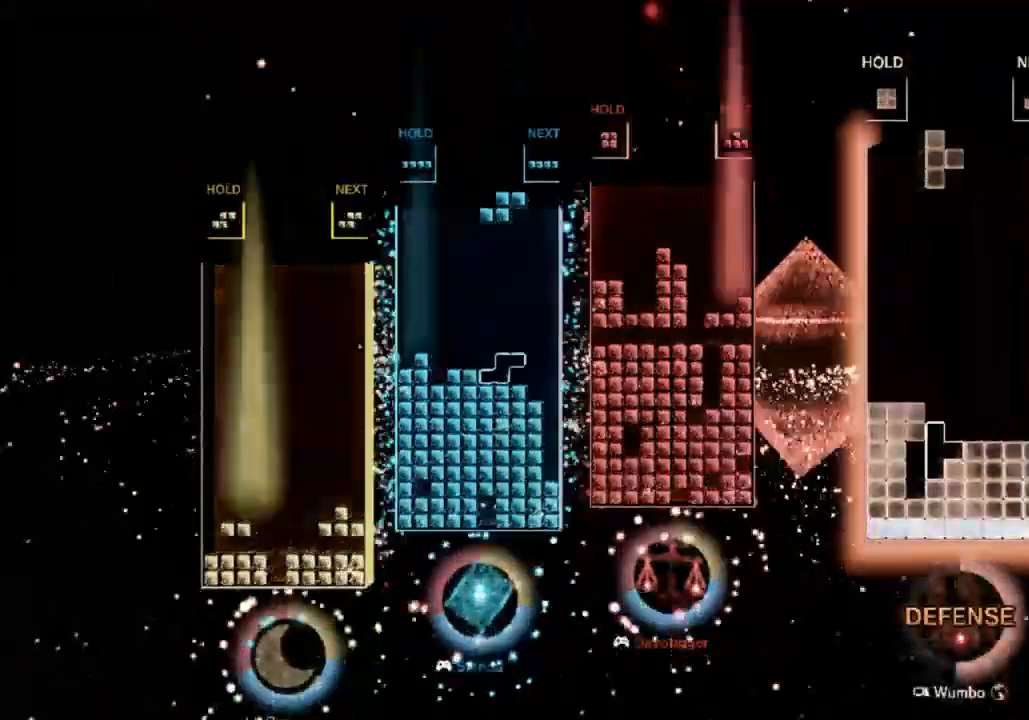
Gameplay with keyboard; each line is a JSON object with the keys held at the frame after it. "events" lists presses ("down") and releases ("up") of "c", "down", "left", "right", "up", "x" and "z" between this image and that frame as [ms after this image, input, new state], when the widget could be followed in between. No other keys are recorded. Mouse input is not recorded. Not read: other_keys.
{"keys": ["right"], "events": [[67, "down", "down"], [67, "x", "up"], [133, "right", "down"], [200, "c", "down"], [200, "down", "up"], [367, "c", "up"]]}
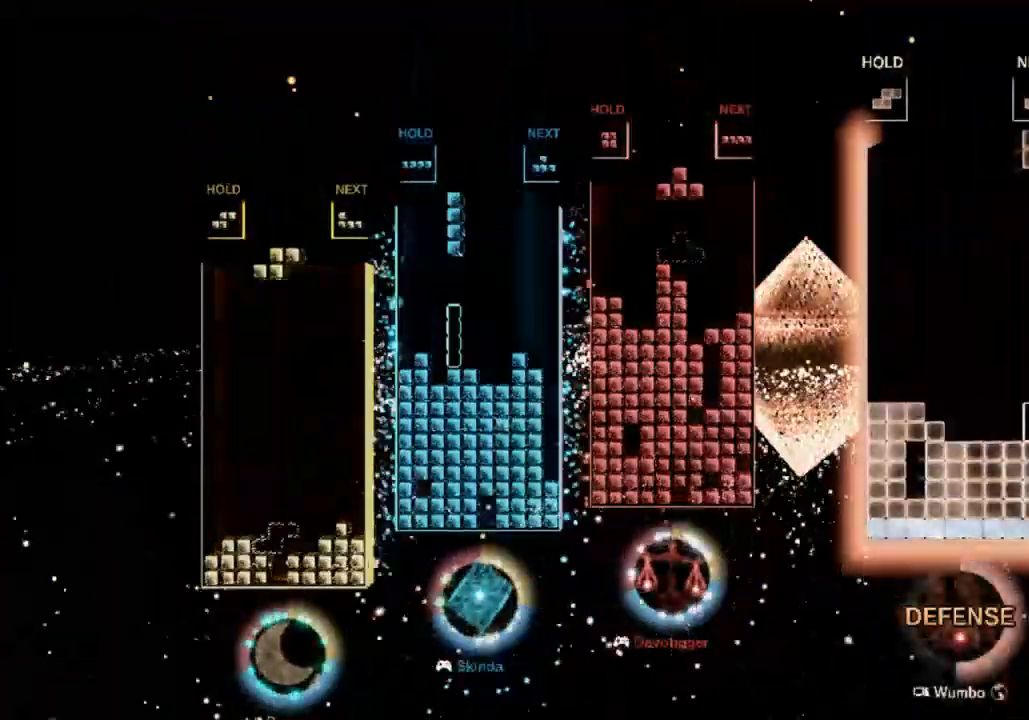
{"keys": ["c"], "events": [[33, "right", "up"], [67, "left", "down"], [133, "down", "down"], [167, "left", "up"], [200, "down", "up"], [267, "right", "down"], [333, "down", "down"], [333, "right", "up"], [433, "c", "down"], [500, "down", "up"]]}
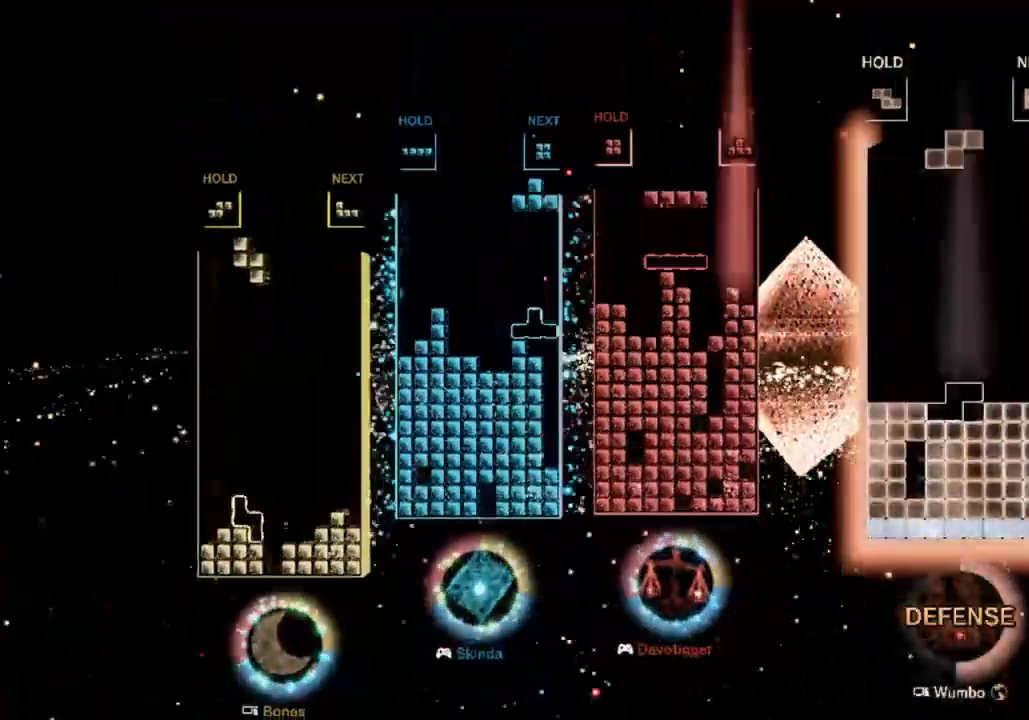
{"keys": ["down"], "events": [[33, "right", "down"], [100, "c", "up"], [133, "down", "down"], [133, "right", "up"], [267, "down", "up"], [333, "c", "down"], [367, "x", "down"], [400, "c", "up"], [400, "left", "down"], [500, "down", "down"], [500, "left", "up"], [500, "x", "up"]]}
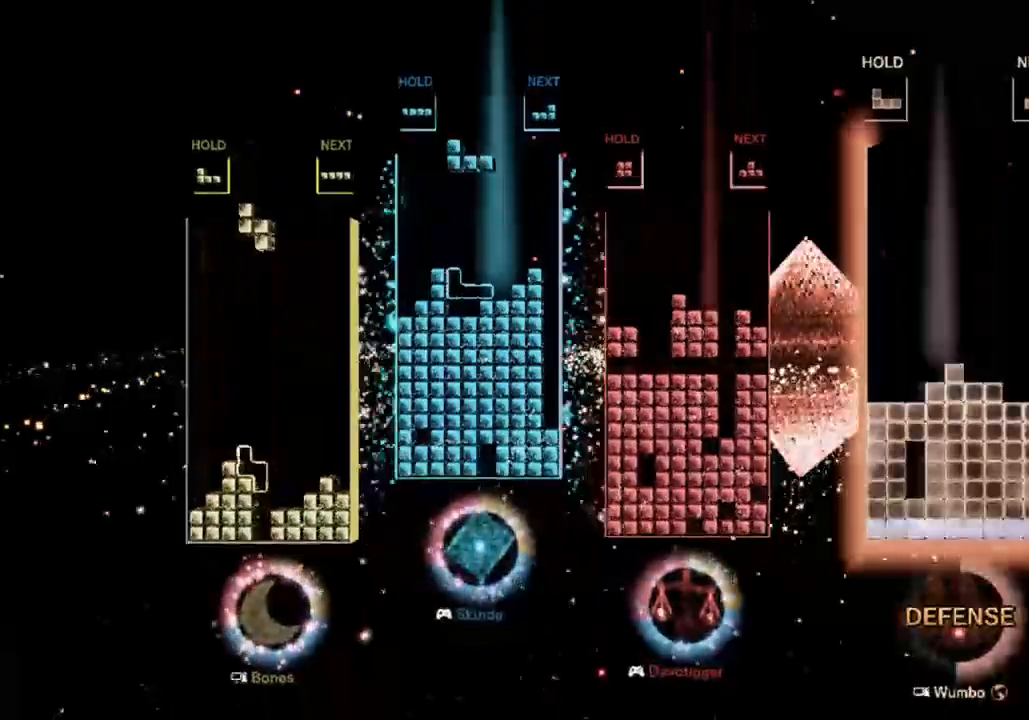
{"keys": ["down", "right", "x"], "events": [[100, "right", "down"], [133, "down", "up"], [200, "c", "down"], [233, "x", "down"], [333, "c", "up"], [333, "x", "up"], [433, "x", "down"], [467, "down", "down"]]}
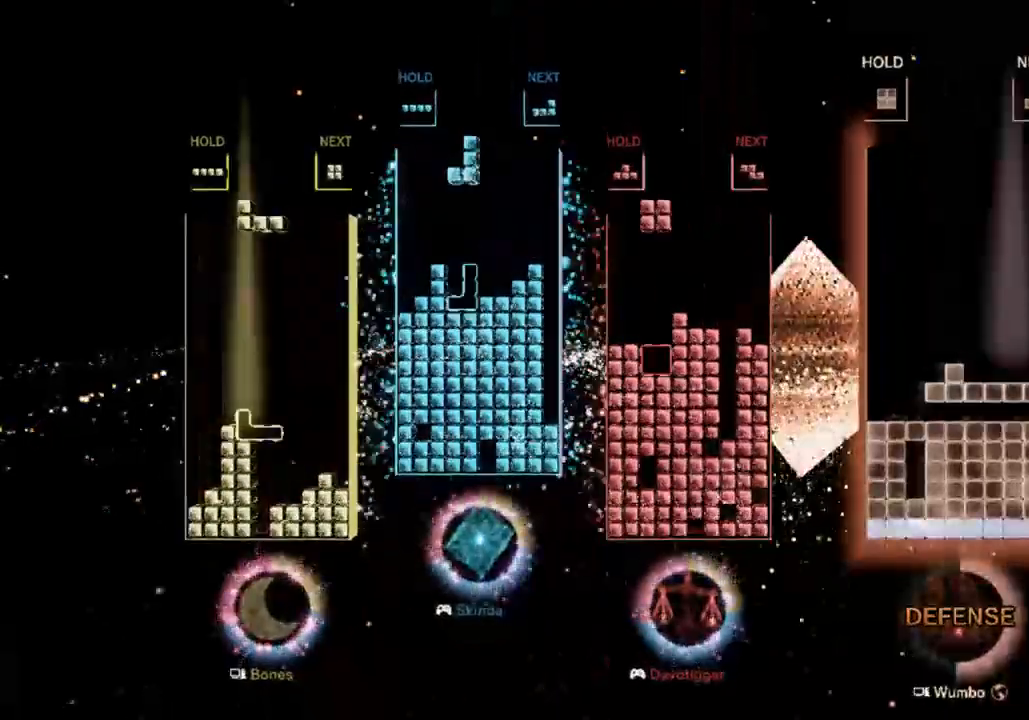
{"keys": ["left"], "events": [[67, "right", "up"], [67, "x", "up"], [133, "down", "up"], [200, "left", "down"]]}
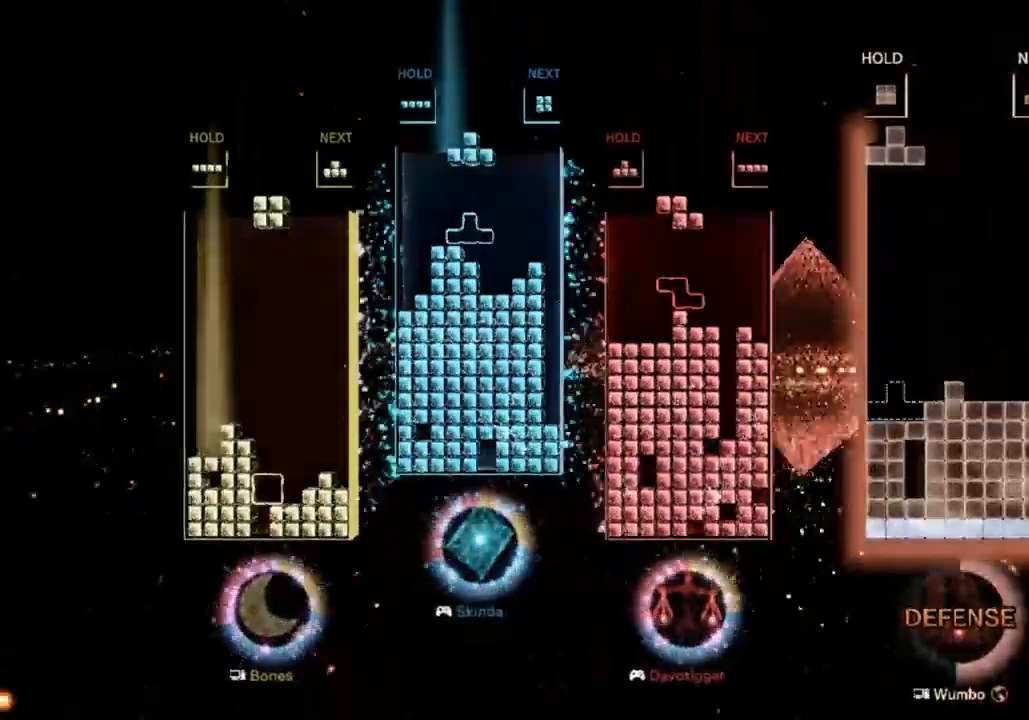
{"keys": ["right"], "events": [[200, "down", "down"], [300, "left", "up"], [400, "down", "up"], [500, "right", "down"]]}
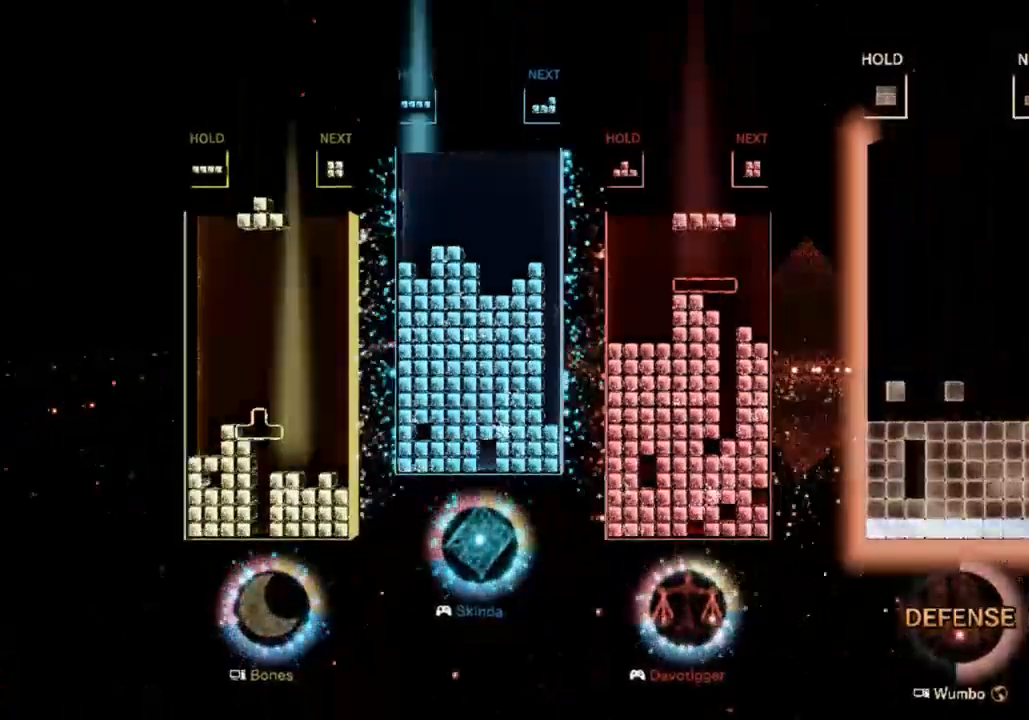
{"keys": ["down", "right"], "events": [[333, "x", "down"], [433, "down", "down"], [467, "x", "up"]]}
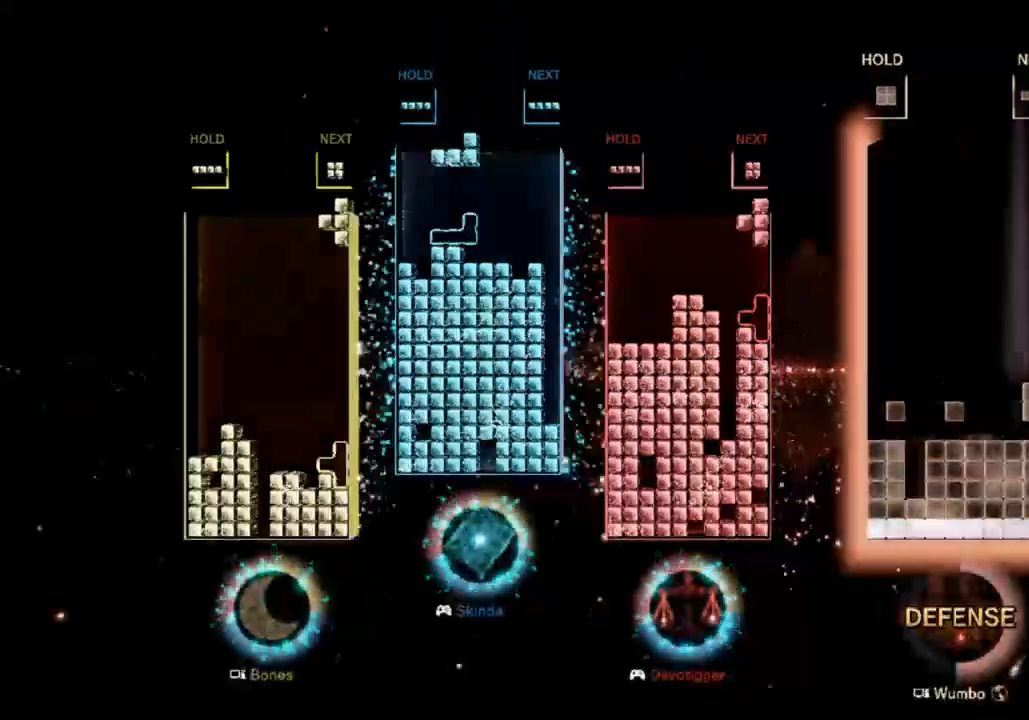
{"keys": ["left"], "events": [[133, "right", "up"], [167, "down", "up"], [200, "left", "down"]]}
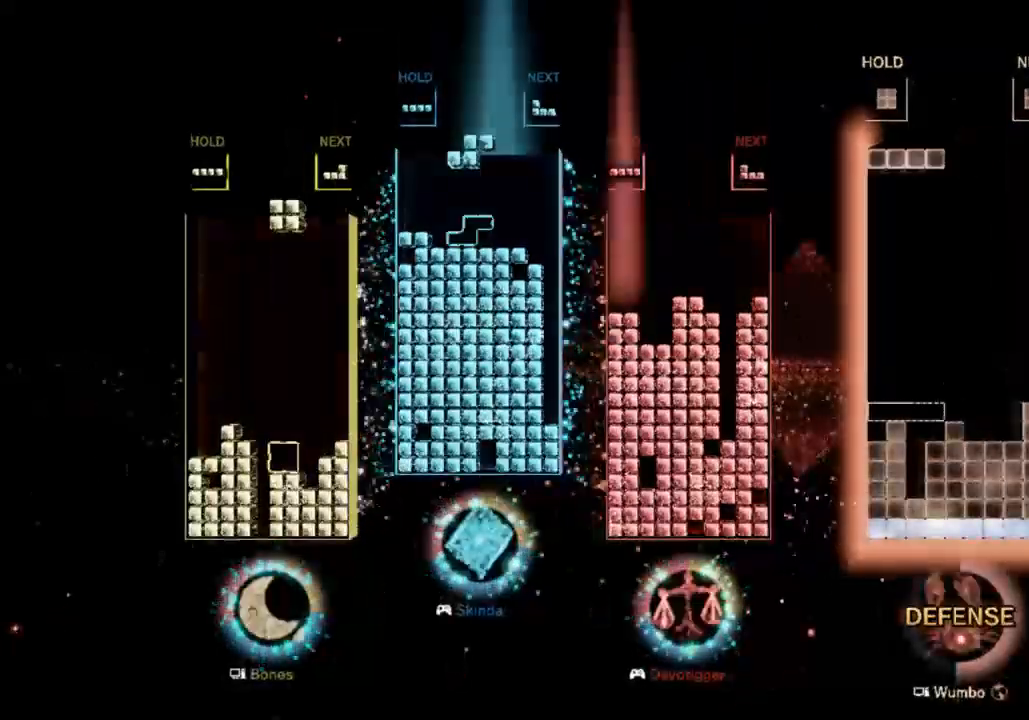
{"keys": [], "events": [[133, "left", "up"], [167, "x", "down"], [233, "down", "down"], [300, "c", "down"], [300, "down", "up"], [300, "x", "up"], [400, "right", "down"], [467, "c", "up"], [500, "right", "up"]]}
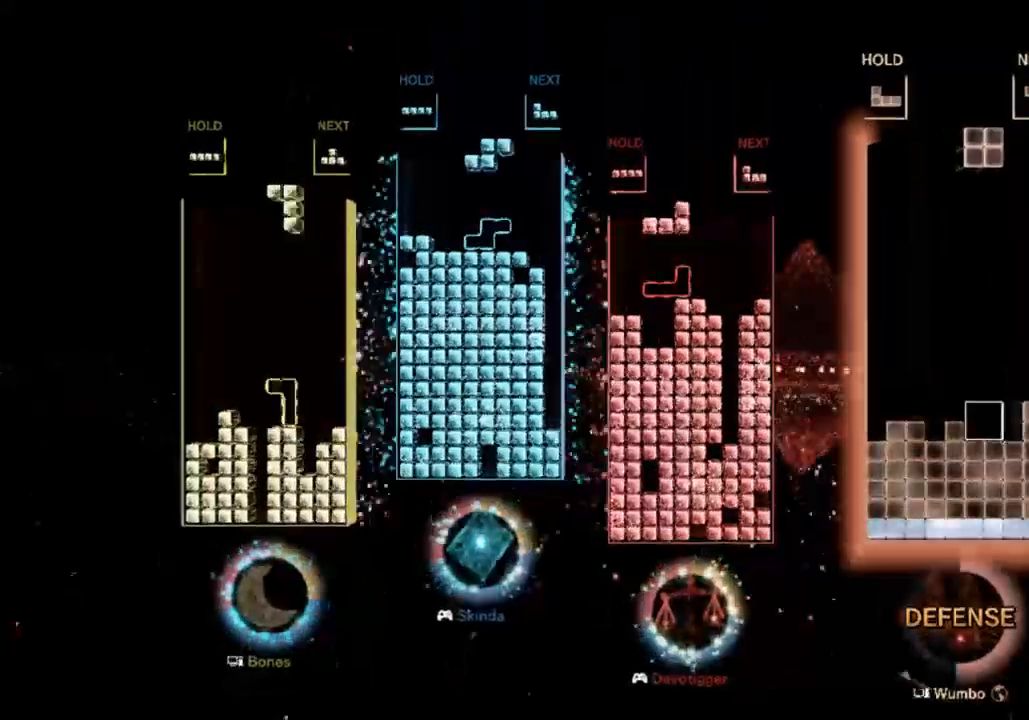
{"keys": ["c", "left"], "events": [[100, "right", "down"], [133, "right", "up"], [200, "down", "down"], [333, "down", "up"], [367, "left", "down"], [433, "c", "down"]]}
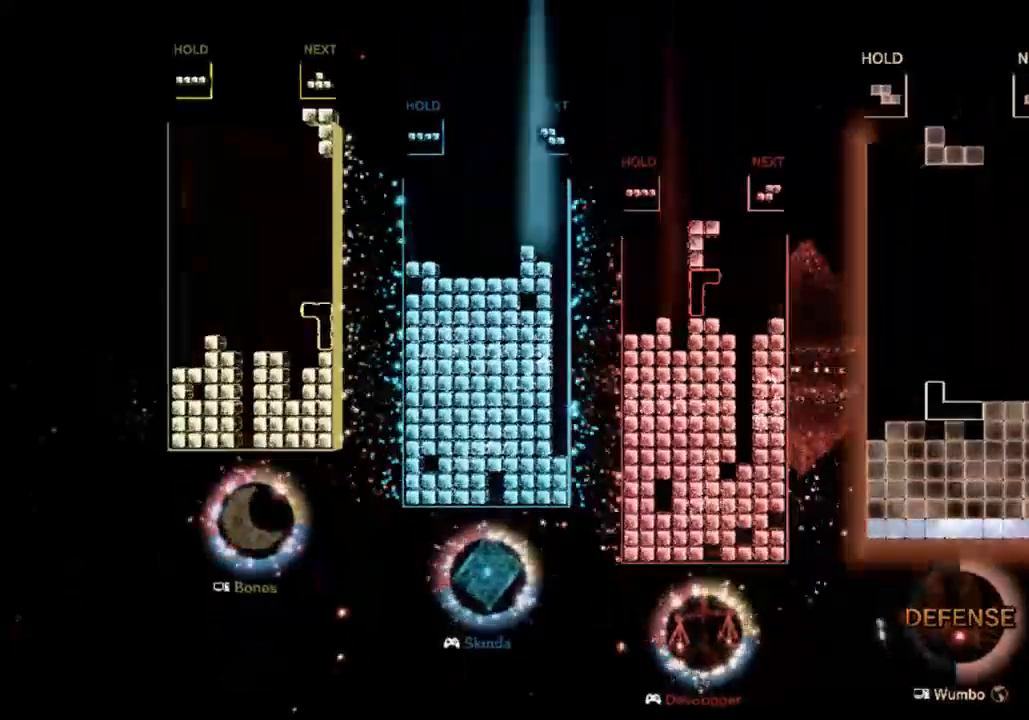
{"keys": [], "events": [[67, "x", "down"], [133, "c", "up"], [200, "x", "up"], [267, "left", "up"]]}
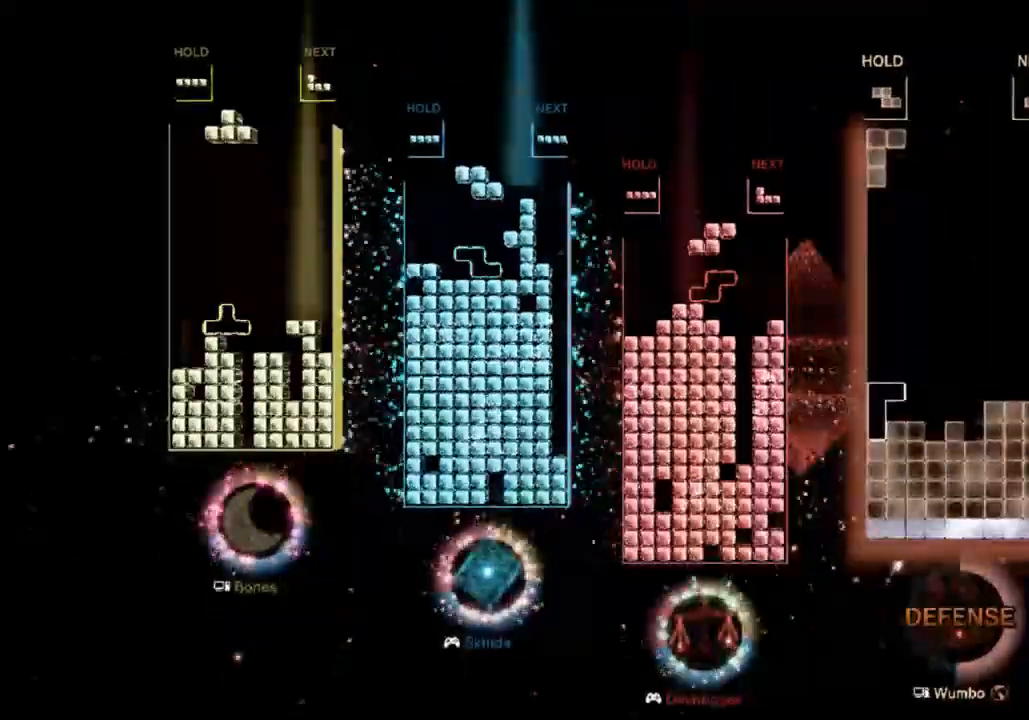
{"keys": [], "events": [[133, "right", "down"], [467, "right", "up"]]}
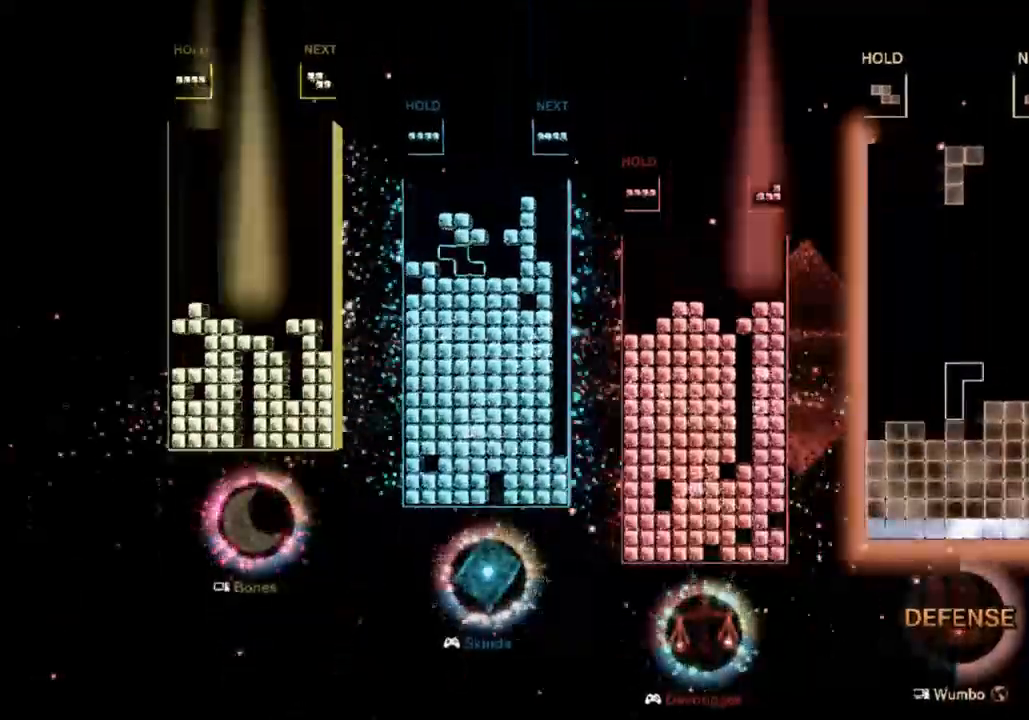
{"keys": ["c", "left"], "events": [[233, "right", "down"], [333, "down", "down"], [367, "left", "down"], [367, "right", "up"], [467, "c", "down"], [467, "down", "up"]]}
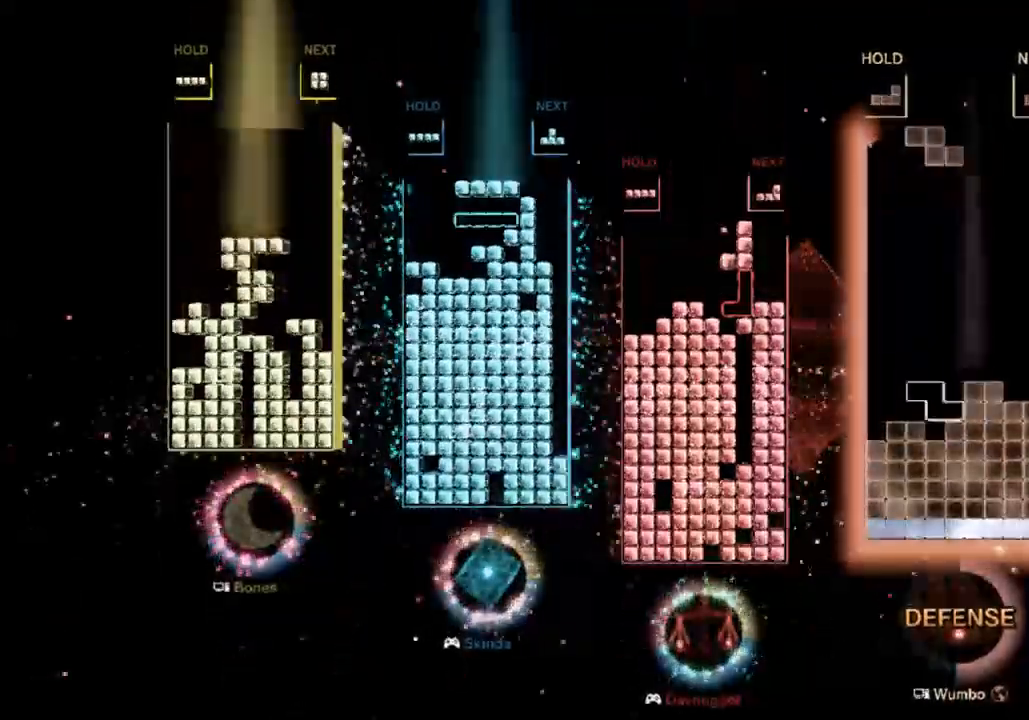
{"keys": ["right"], "events": [[67, "z", "down"], [133, "c", "up"], [200, "down", "down"], [200, "z", "up"], [300, "left", "up"], [367, "c", "down"], [367, "down", "up"], [433, "right", "down"], [433, "x", "down"], [500, "c", "up"], [500, "x", "up"]]}
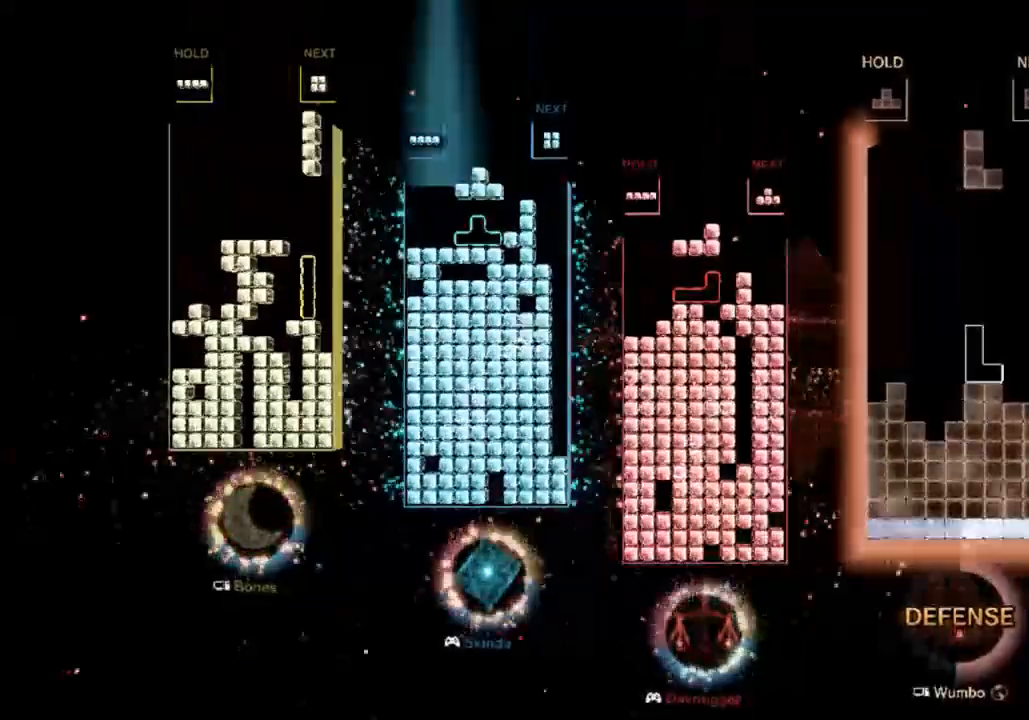
{"keys": ["up"], "events": [[33, "right", "up"], [100, "x", "down"], [133, "down", "down"], [167, "down", "up"], [233, "c", "down"], [233, "x", "up"], [267, "left", "down"], [267, "up", "down"], [333, "z", "down"], [367, "c", "up"], [367, "left", "up"], [467, "z", "up"]]}
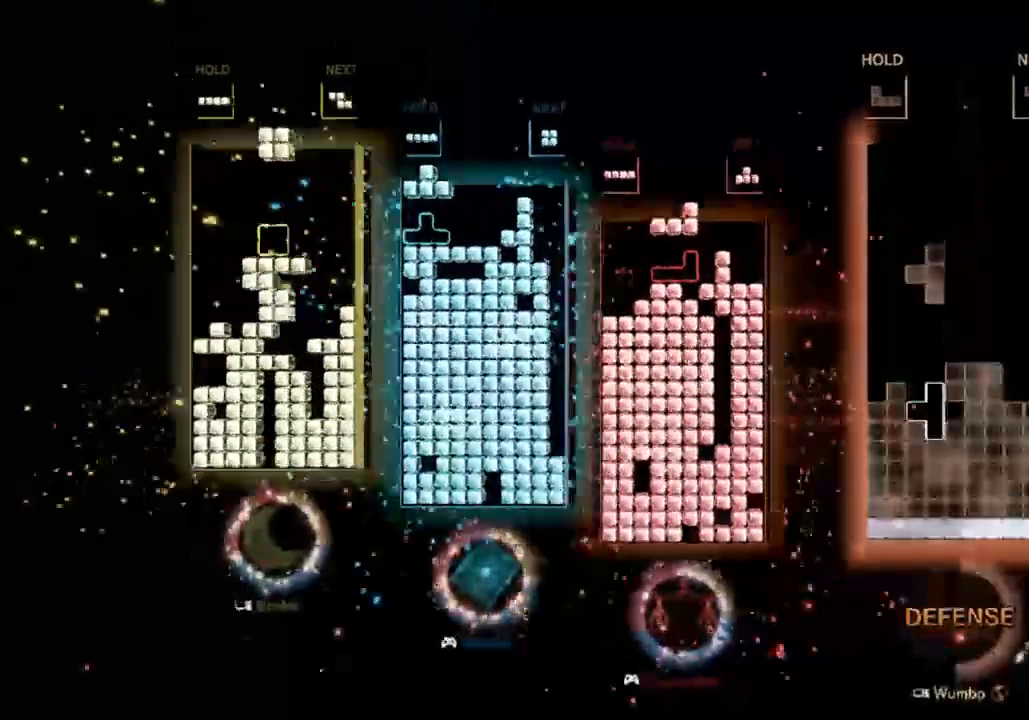
{"keys": ["z"], "events": [[433, "z", "down"], [467, "up", "up"]]}
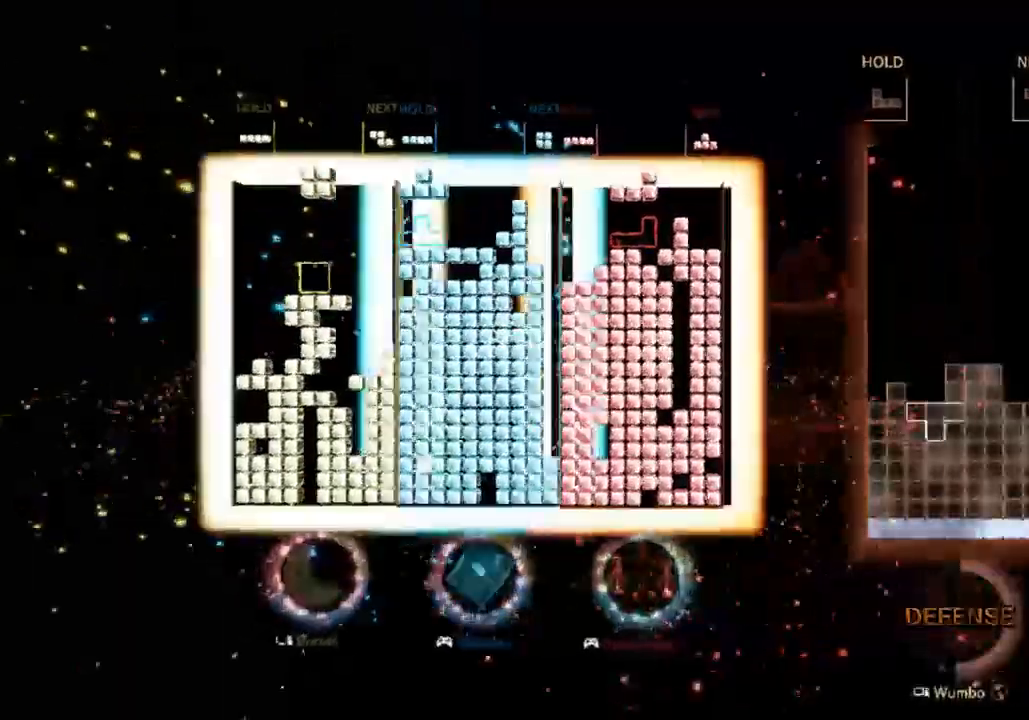
{"keys": ["left"], "events": [[33, "down", "down"], [100, "left", "down"], [100, "z", "up"], [167, "down", "up"]]}
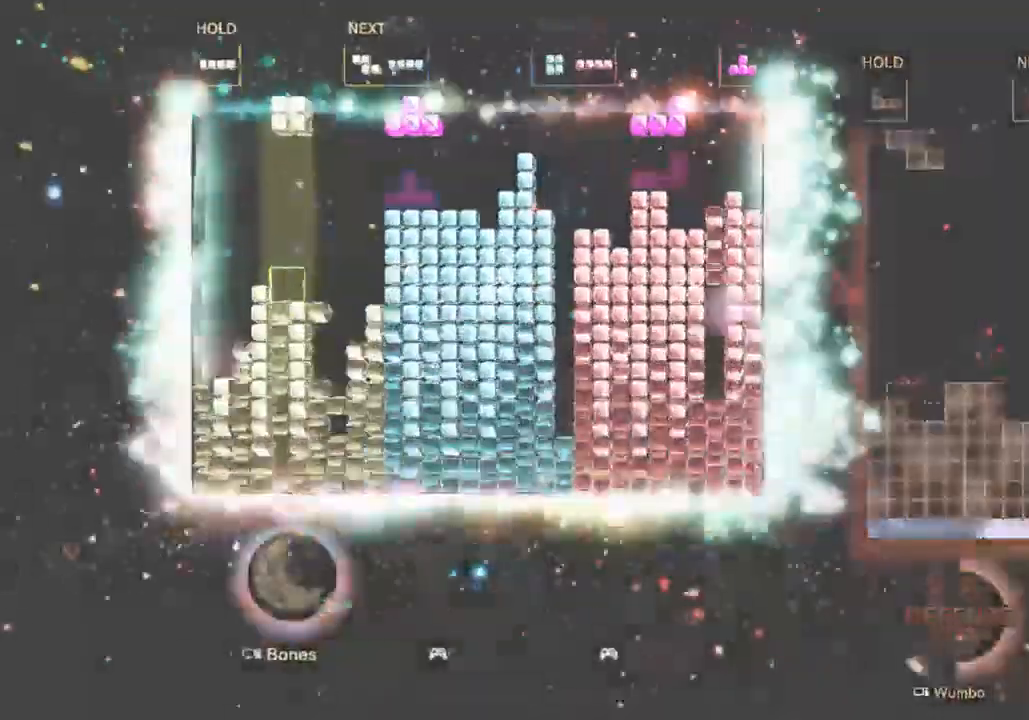
{"keys": ["c", "left"], "events": [[267, "left", "up"], [267, "right", "down"], [367, "down", "down"], [367, "left", "down"], [433, "c", "down"], [433, "down", "up"], [433, "right", "up"]]}
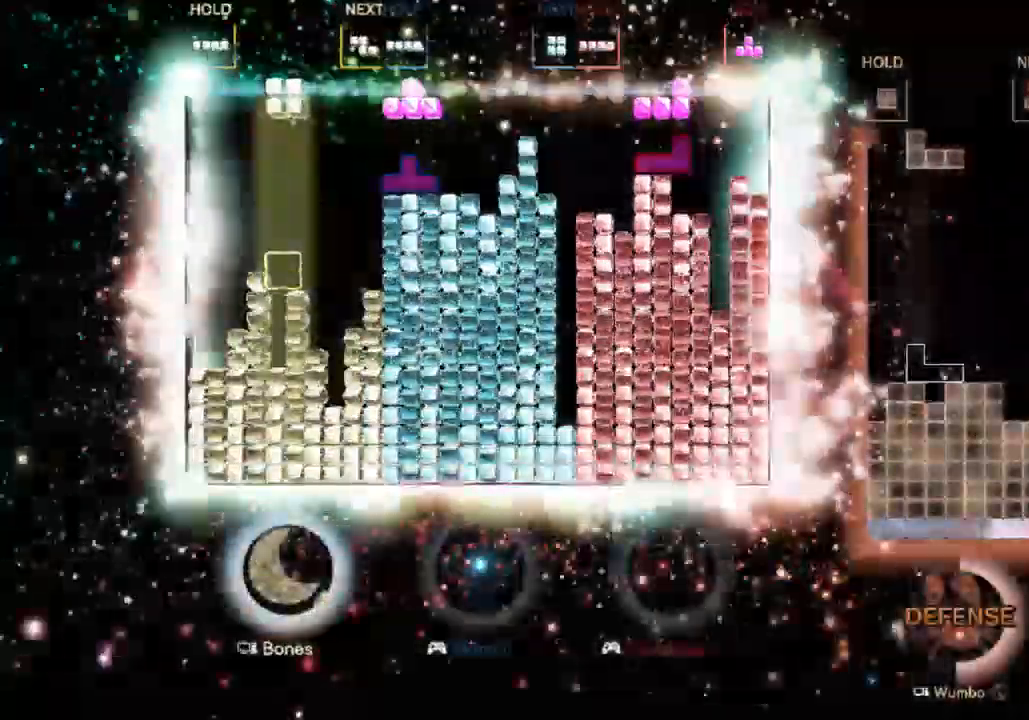
{"keys": ["c", "right"]}
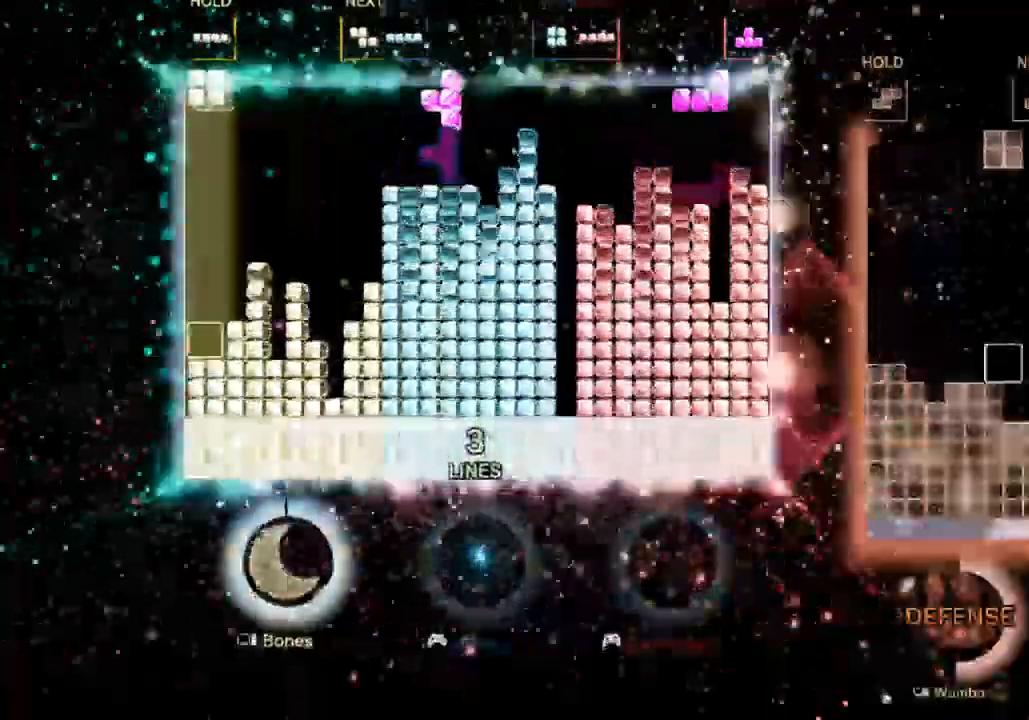
{"keys": ["down", "left", "z"], "events": [[133, "c", "up"], [167, "left", "down"], [200, "down", "down"], [200, "right", "up"], [267, "left", "up"], [333, "c", "down"], [333, "down", "up"], [433, "c", "up"], [433, "left", "down"], [433, "z", "down"], [500, "down", "down"]]}
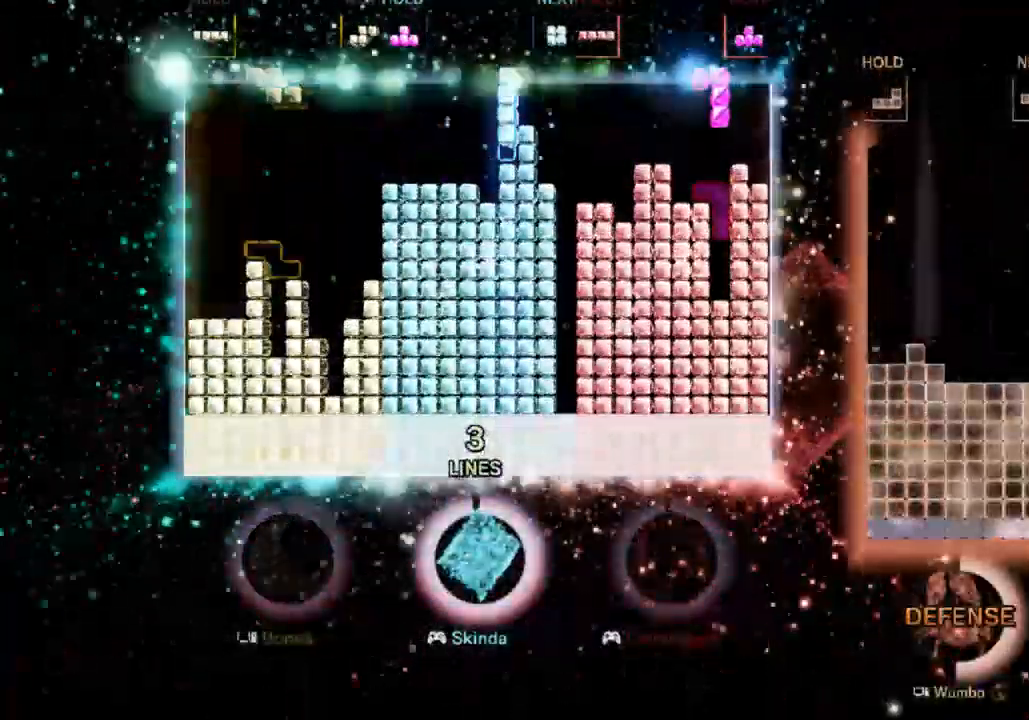
{"keys": ["down", "left"], "events": [[33, "left", "up"], [33, "right", "down"], [33, "z", "up"], [100, "c", "down"], [167, "down", "up"], [300, "c", "up"], [433, "right", "up"], [467, "left", "down"], [500, "down", "down"]]}
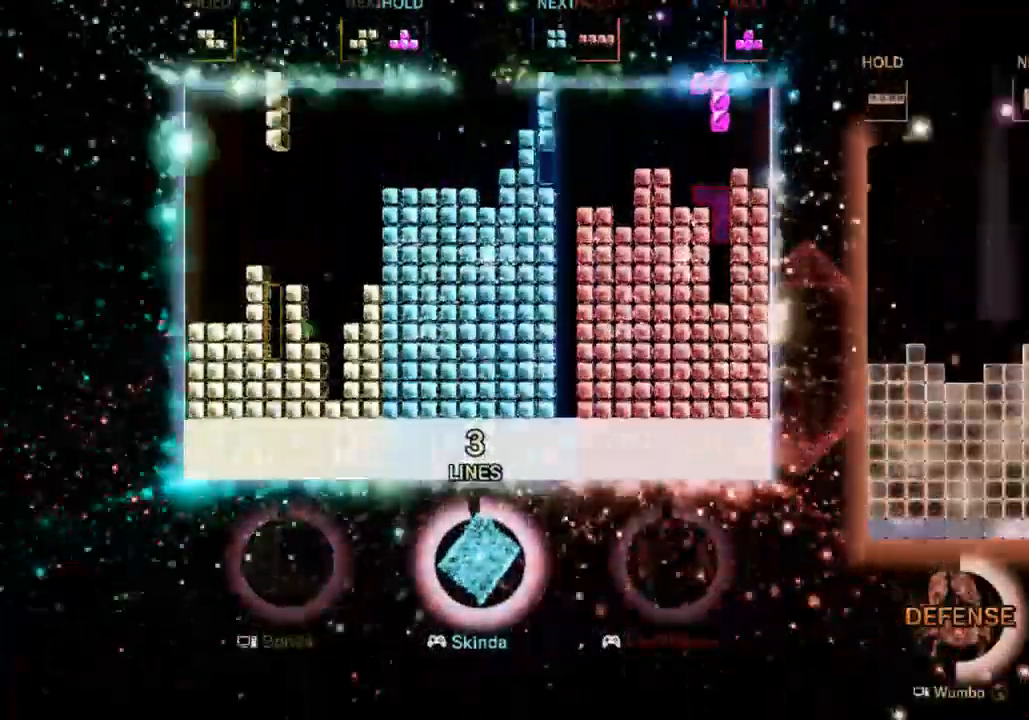
{"keys": ["down", "right"], "events": [[67, "down", "up"], [67, "left", "up"], [67, "right", "down"], [267, "x", "down"], [433, "down", "down"], [433, "x", "up"]]}
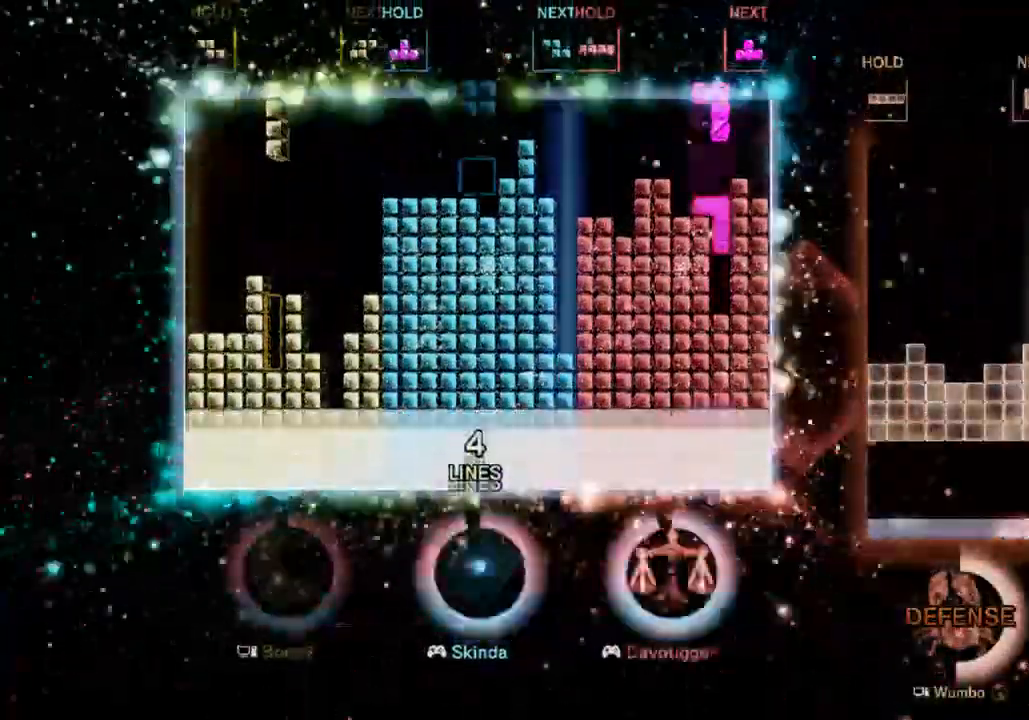
{"keys": ["left", "z"], "events": [[33, "left", "down"], [33, "right", "up"], [67, "down", "up"], [467, "z", "down"]]}
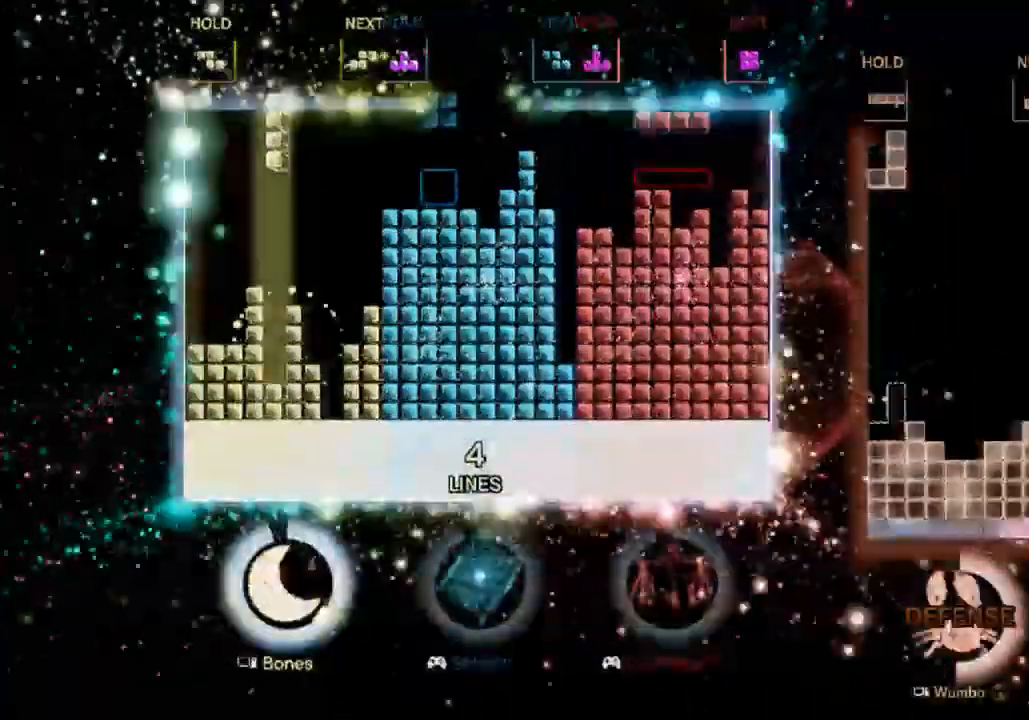
{"keys": ["left", "z"], "events": [[133, "down", "down"], [133, "z", "up"], [300, "c", "down"], [300, "down", "up"], [433, "z", "down"], [467, "c", "up"]]}
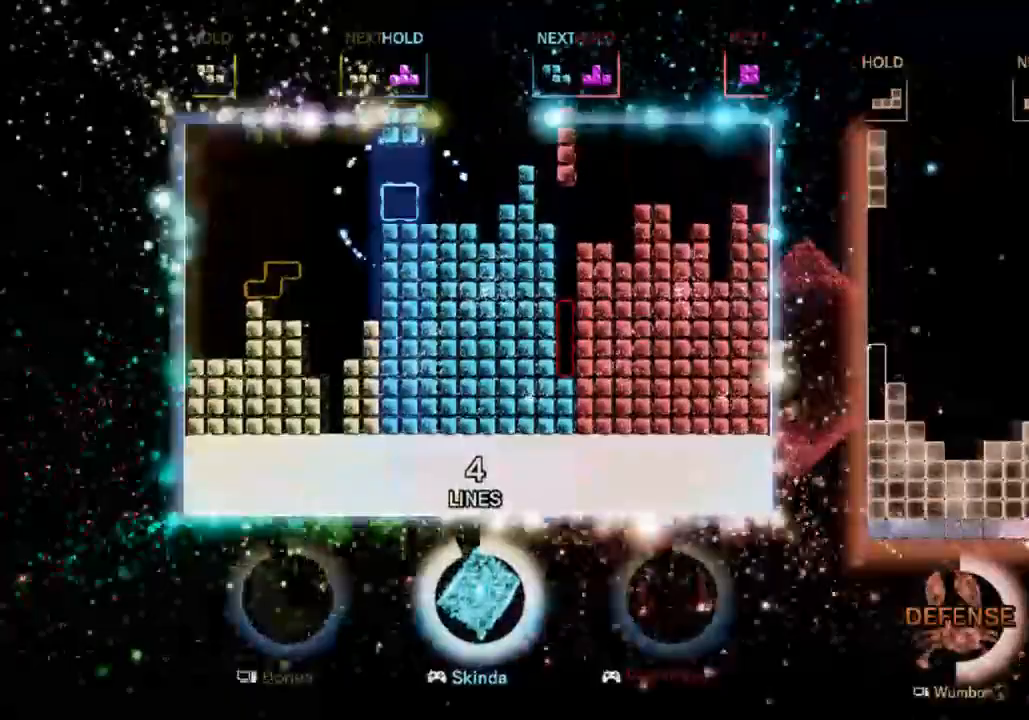
{"keys": [], "events": [[67, "down", "down"], [67, "left", "up"], [67, "z", "up"], [200, "c", "down"], [200, "down", "up"], [300, "x", "down"], [333, "c", "up"], [367, "down", "down"], [433, "x", "up"], [467, "down", "up"]]}
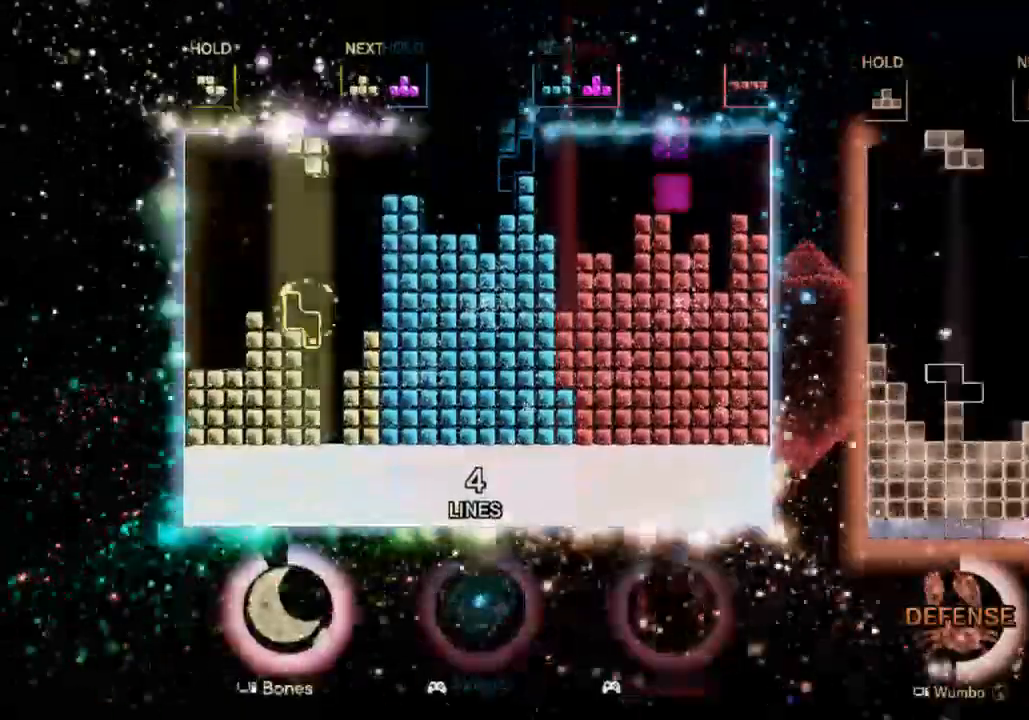
{"keys": [], "events": [[33, "c", "down"], [100, "z", "down"], [167, "c", "up"], [167, "left", "down"], [200, "down", "down"], [267, "left", "up"], [267, "z", "up"], [300, "down", "up"], [367, "right", "down"], [433, "right", "up"]]}
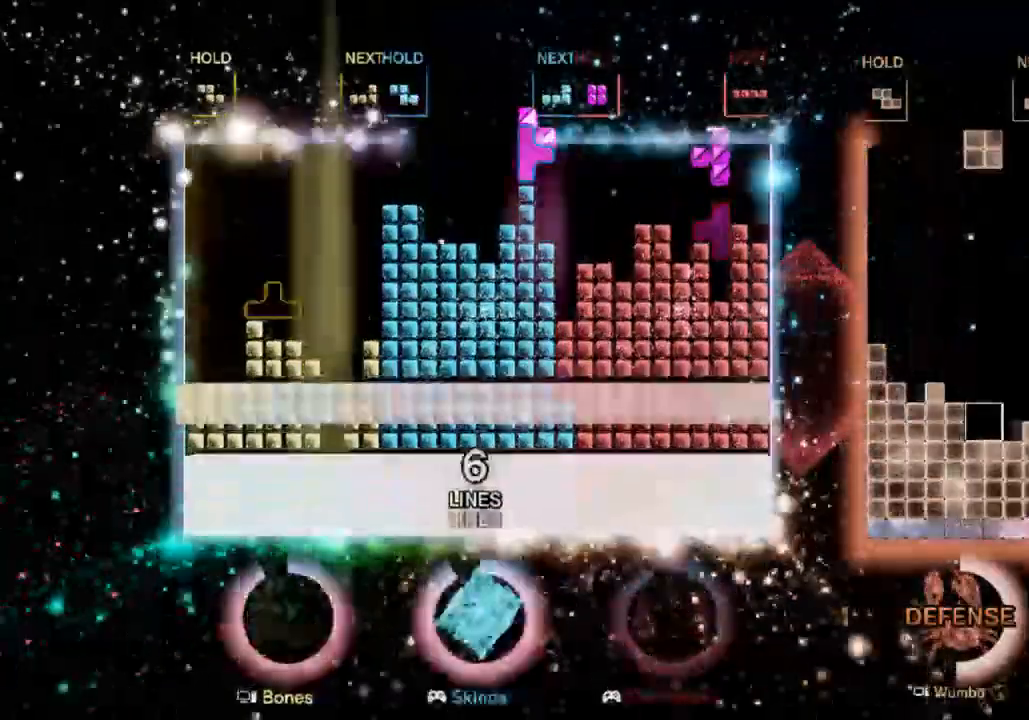
{"keys": []}
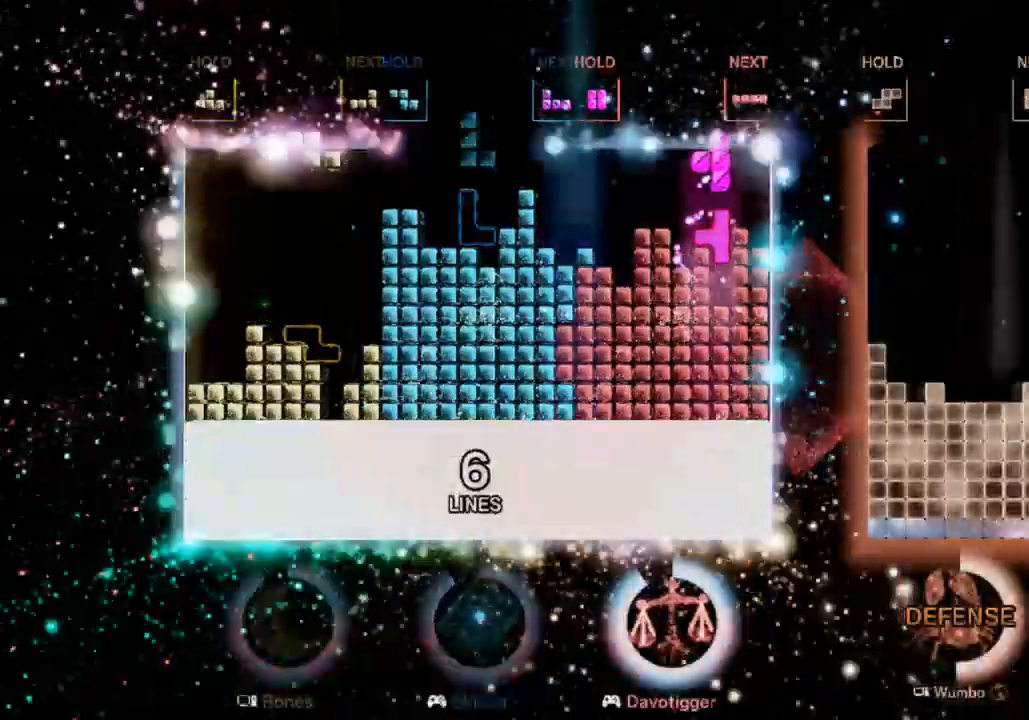
{"keys": ["x"], "events": [[33, "z", "down"], [67, "down", "down"], [100, "left", "down"], [133, "down", "up"], [133, "z", "up"], [200, "c", "down"], [333, "c", "up"], [433, "left", "up"], [500, "x", "down"]]}
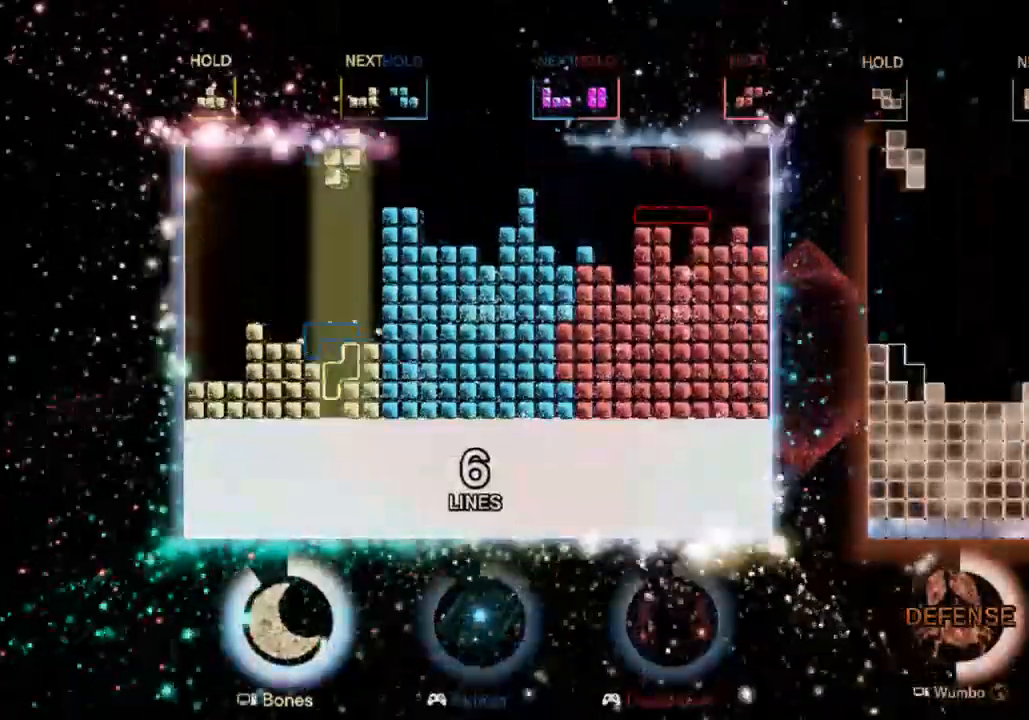
{"keys": ["c", "right"], "events": [[33, "down", "down"], [100, "x", "up"], [167, "c", "down"], [167, "down", "up"], [267, "down", "down"], [300, "c", "up"], [367, "right", "down"], [400, "c", "down"], [433, "down", "up"]]}